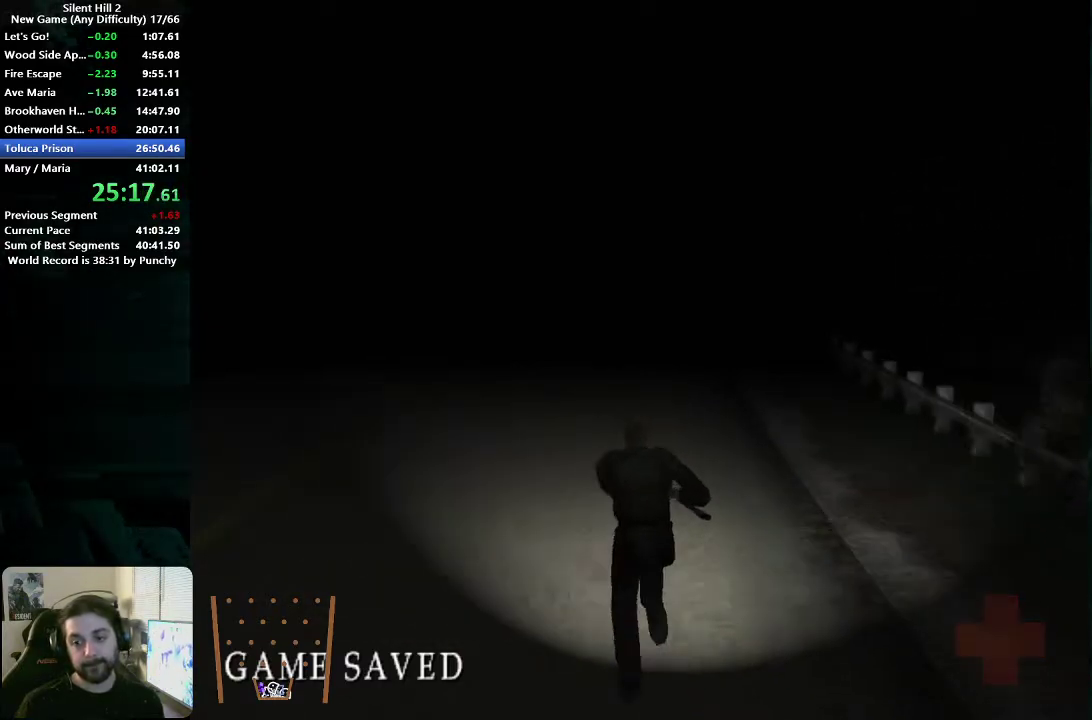
Gameplay with a controller (Xbox layout); each line is a JSON object with the inputs held at the frame after it. "events" lists button and stick changes between this image and that frame as [ms after this image, input, new state], when the widget could be followed in between. Not read: L1 L2 R1 R2.
{"buttons": [], "left_stick": "up", "right_stick": "center", "events": [[200, "X", "down"], [267, "X", "up"]]}
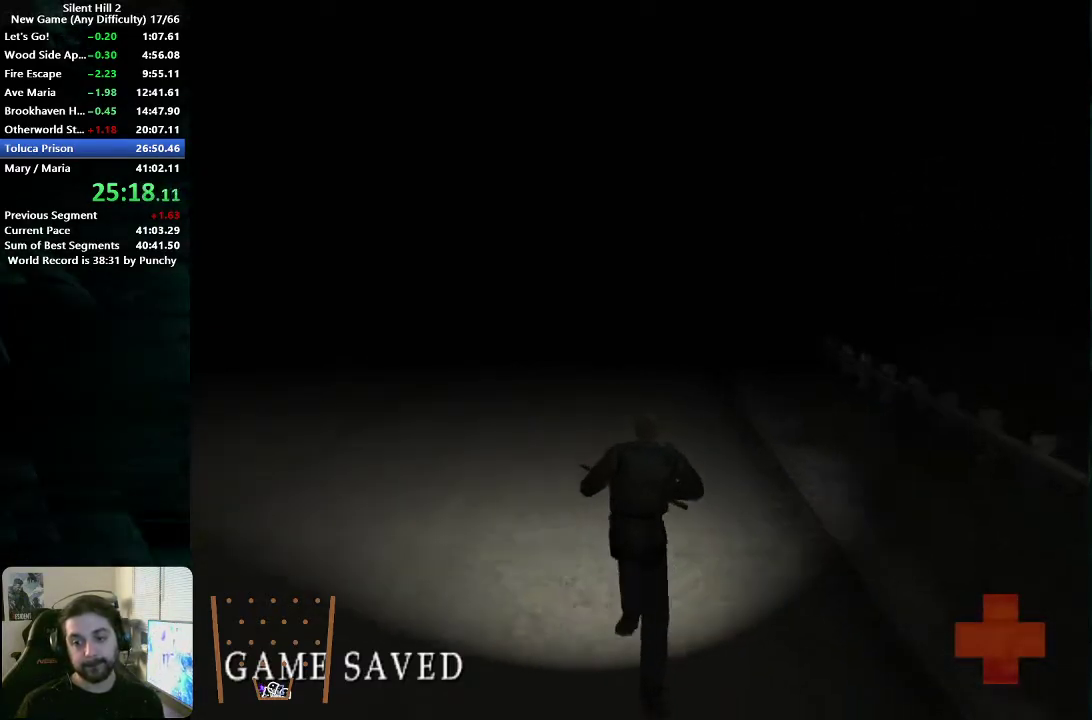
{"buttons": [], "left_stick": "up", "right_stick": "center", "events": [[117, "X", "down"], [217, "X", "up"]]}
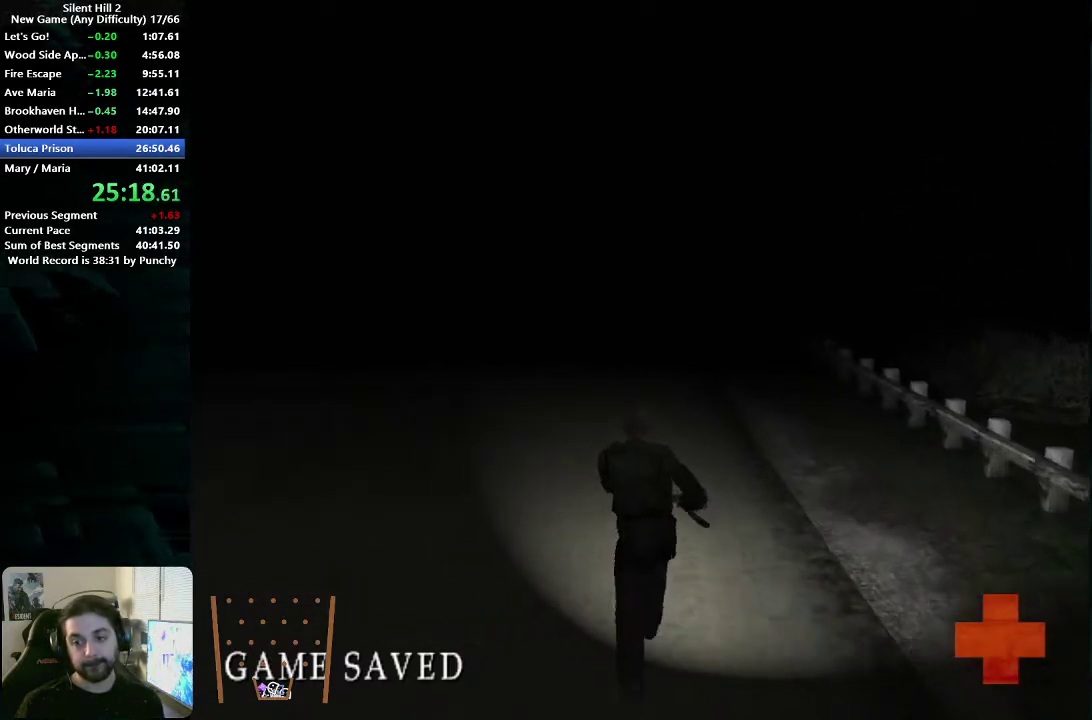
{"buttons": ["X"], "left_stick": "up", "right_stick": "center", "events": [[33, "X", "down"], [100, "X", "up"], [467, "X", "down"]]}
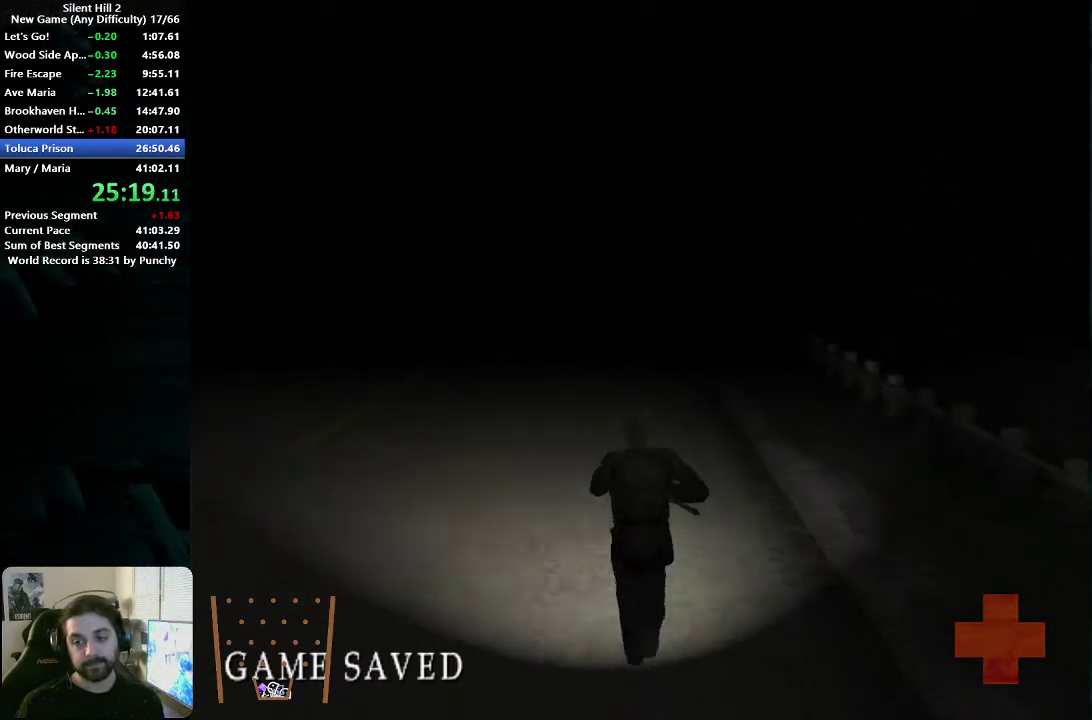
{"buttons": [], "left_stick": "up", "right_stick": "center", "events": [[33, "X", "up"], [367, "X", "down"], [433, "X", "up"]]}
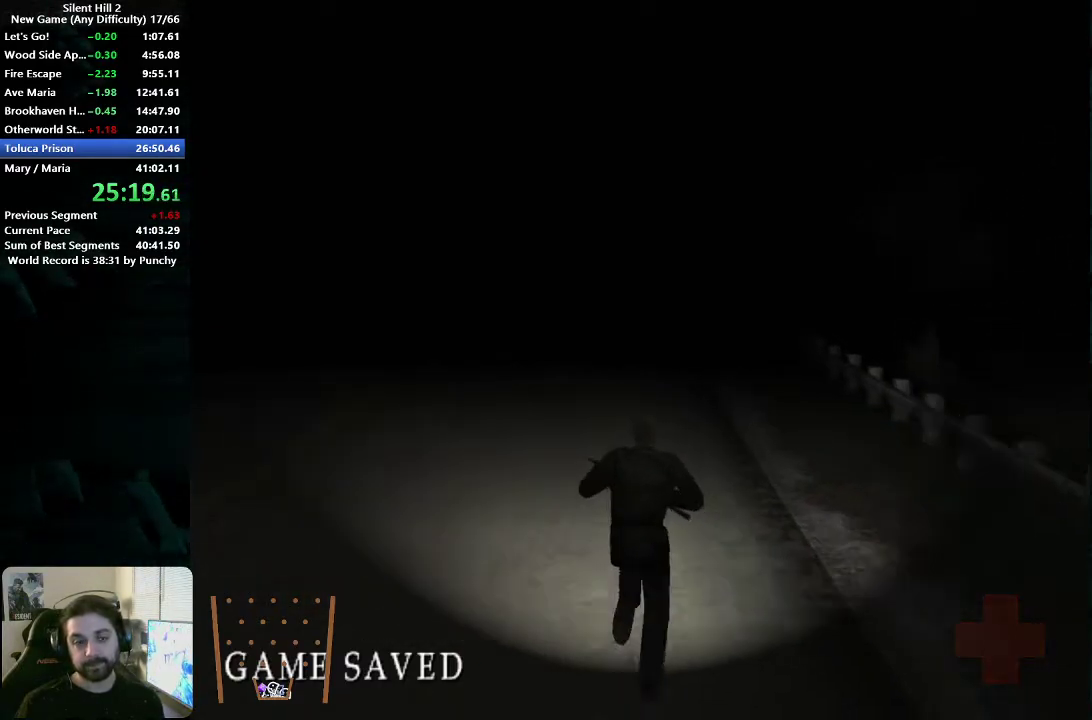
{"buttons": [], "left_stick": "up", "right_stick": "center", "events": [[233, "X", "down"], [317, "X", "up"]]}
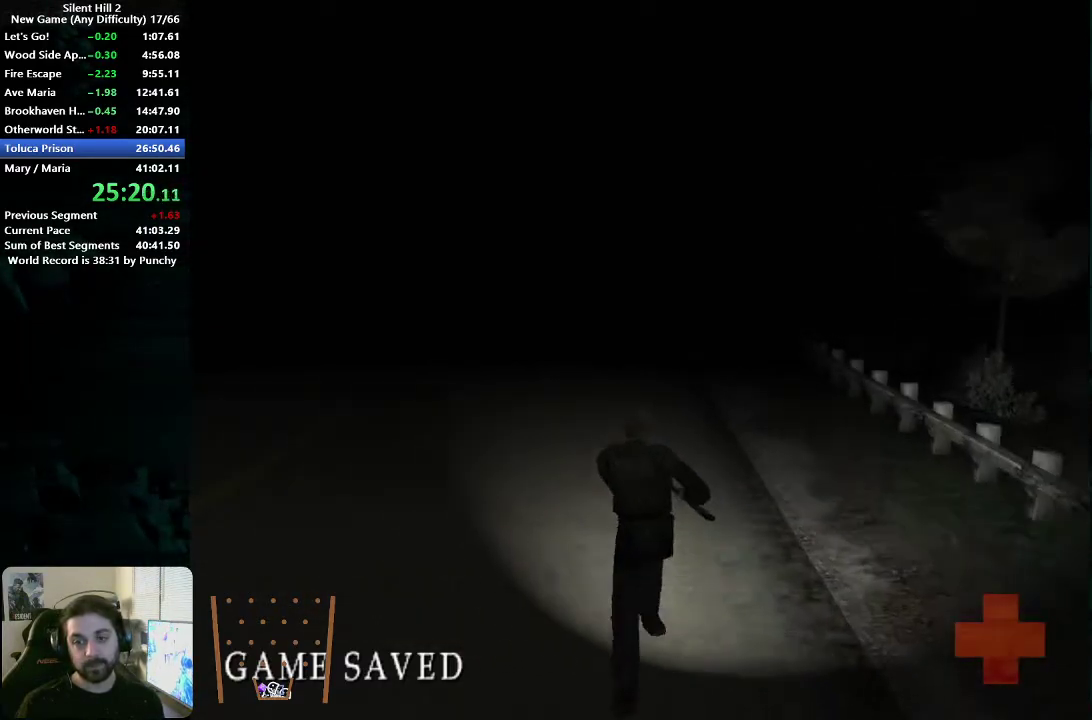
{"buttons": [], "left_stick": "up", "right_stick": "center", "events": [[150, "X", "down"], [217, "X", "up"]]}
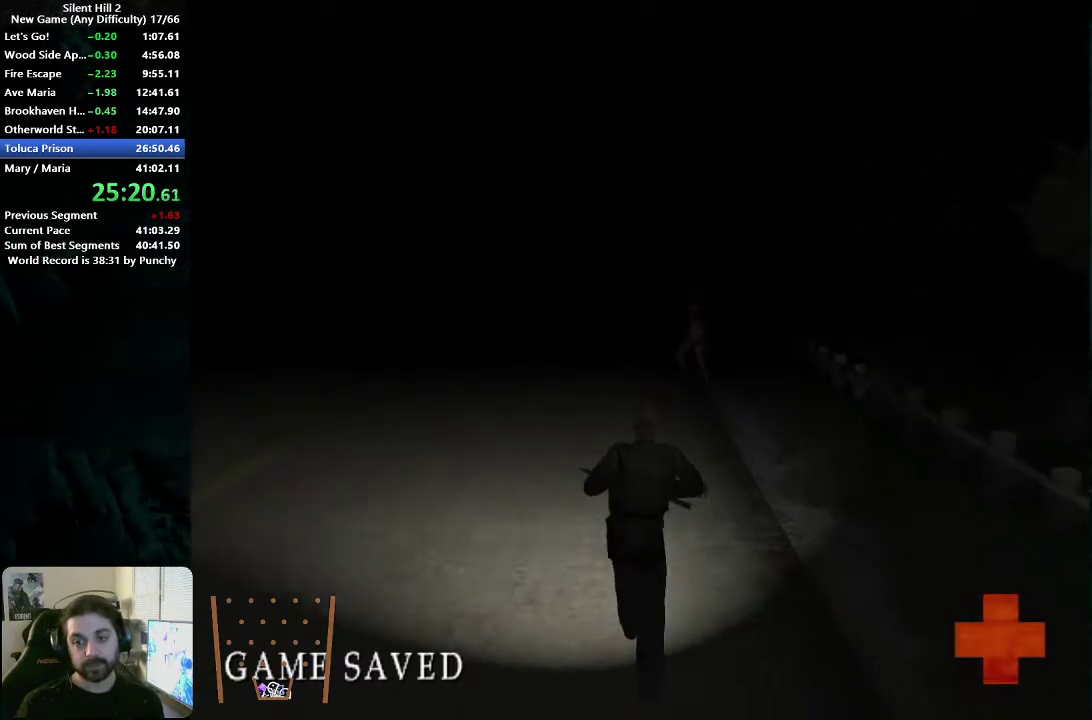
{"buttons": [], "left_stick": "up", "right_stick": "center", "events": [[117, "X", "down"], [200, "X", "up"]]}
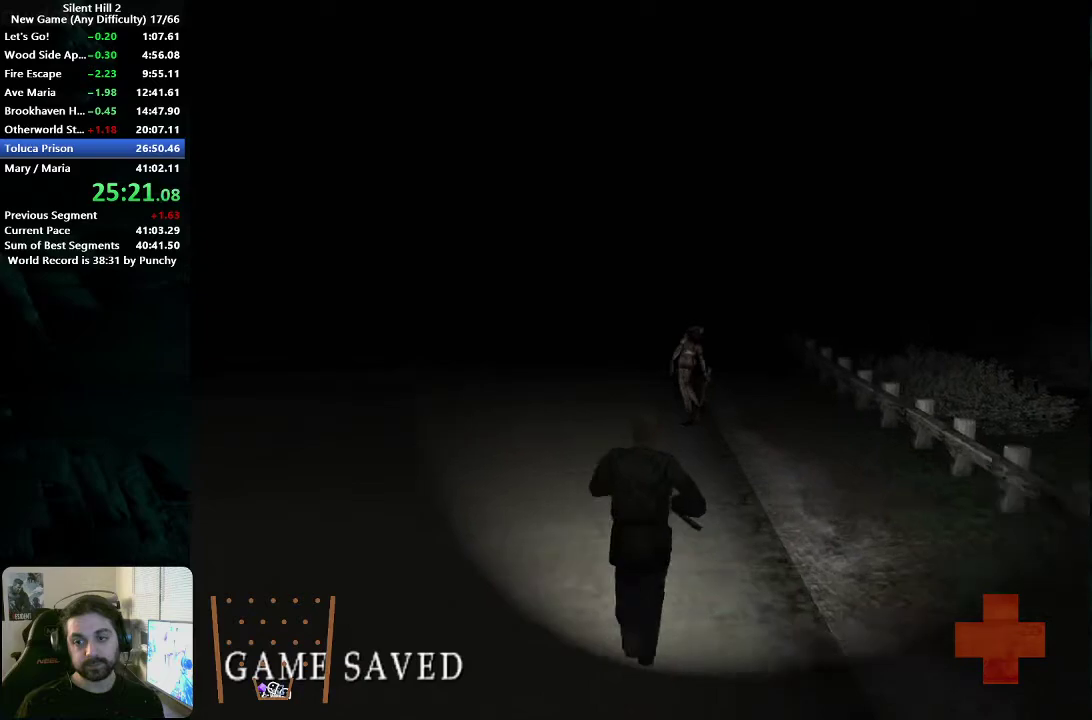
{"buttons": [], "left_stick": "up", "right_stick": "center", "events": [[83, "X", "down"], [150, "X", "up"]]}
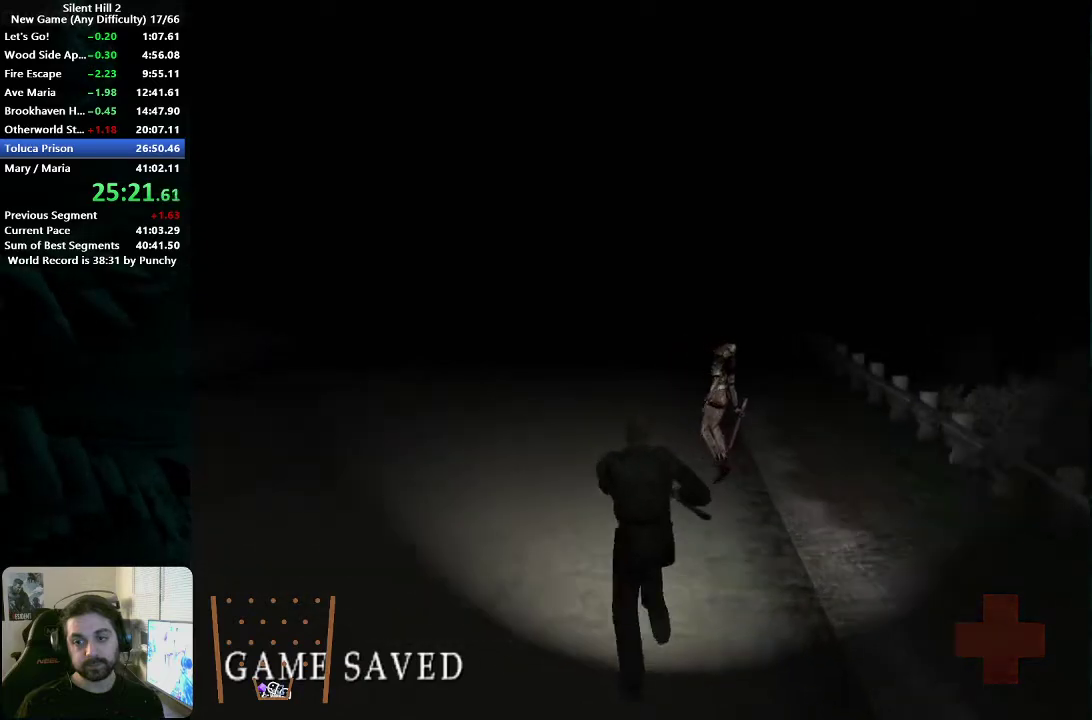
{"buttons": [], "left_stick": "up", "right_stick": "center", "events": [[33, "X", "down"], [117, "X", "up"]]}
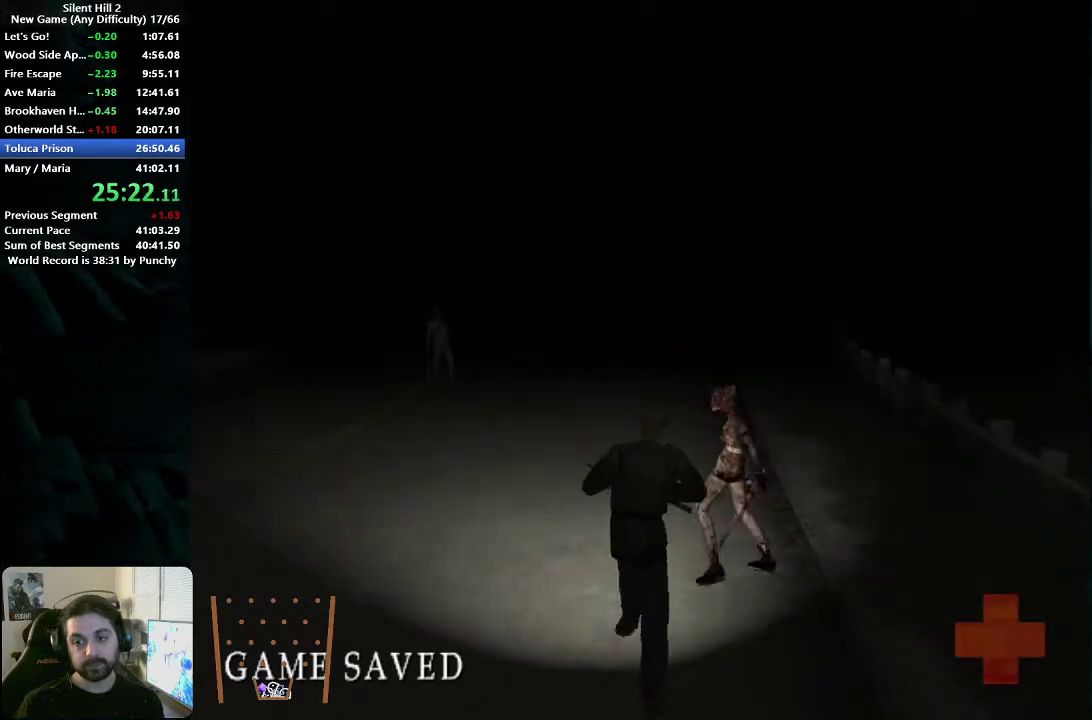
{"buttons": ["X"], "left_stick": "up", "right_stick": "center", "events": [[33, "X", "down"], [100, "X", "up"], [300, "left_stick", "up-right"], [450, "X", "down"], [483, "left_stick", "up"]]}
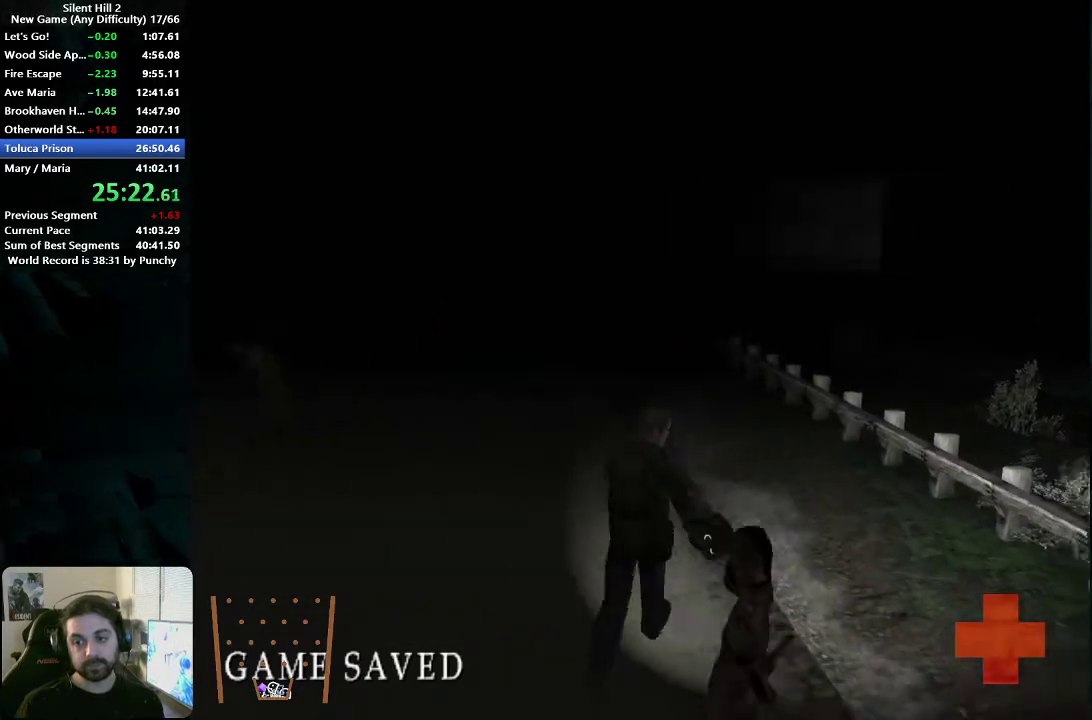
{"buttons": [], "left_stick": "up", "right_stick": "center", "events": [[17, "X", "up"], [400, "X", "down"], [467, "X", "up"]]}
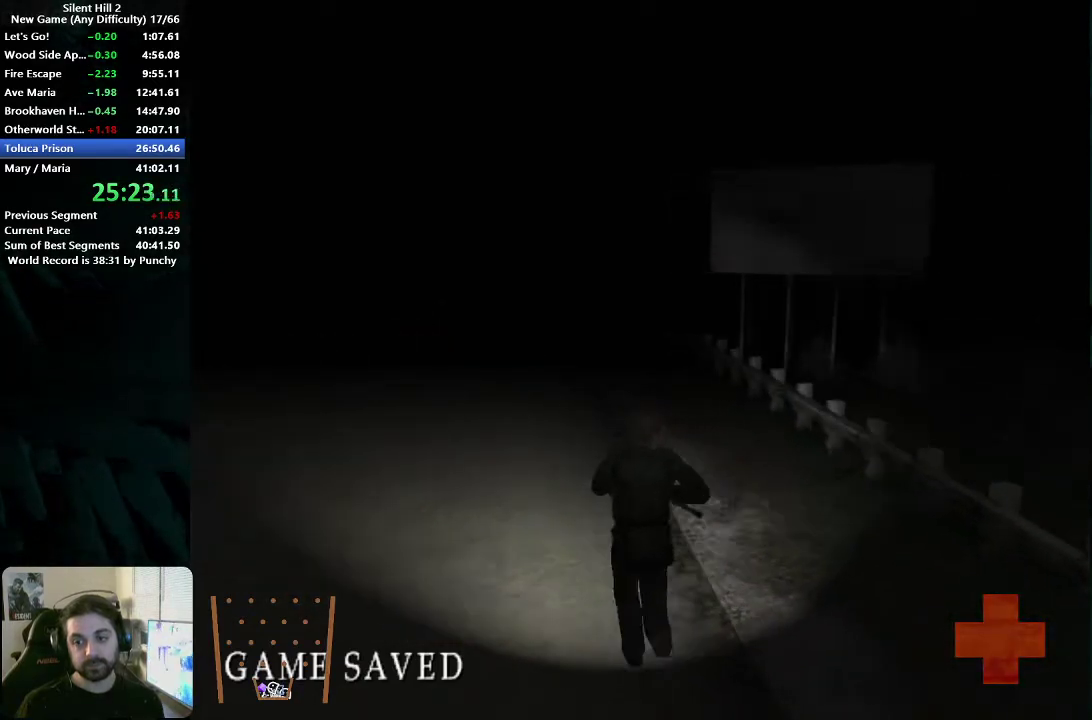
{"buttons": [], "left_stick": "up", "right_stick": "center", "events": [[333, "X", "down"], [383, "X", "up"]]}
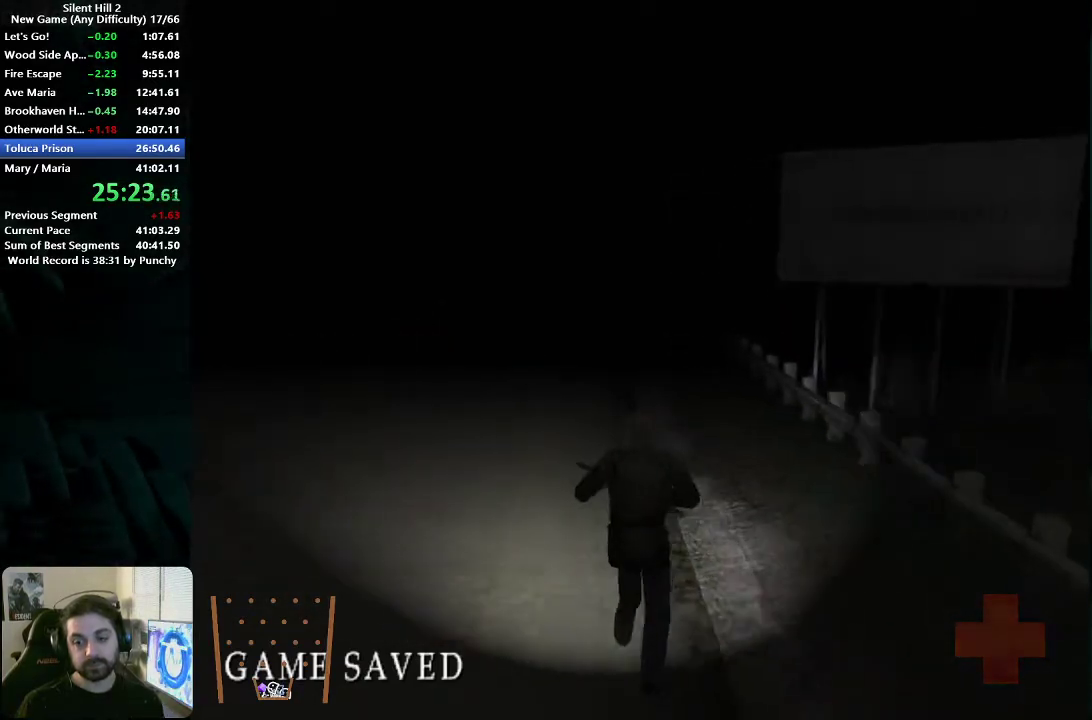
{"buttons": [], "left_stick": "up", "right_stick": "center", "events": [[250, "X", "down"], [300, "X", "up"]]}
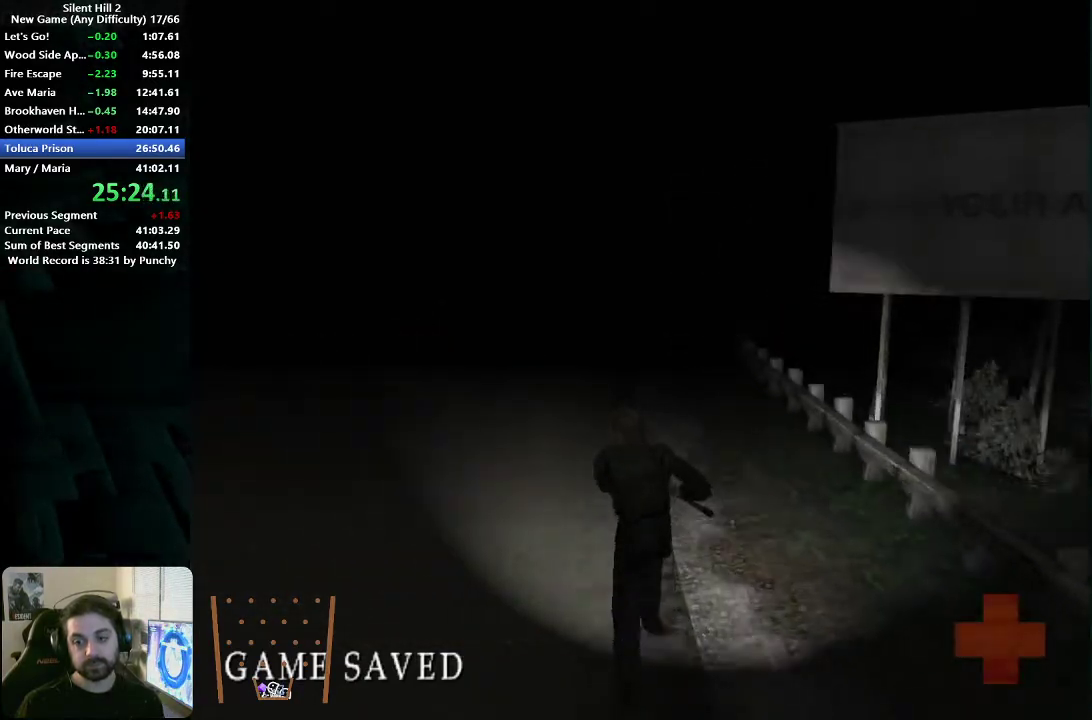
{"buttons": [], "left_stick": "up", "right_stick": "center", "events": []}
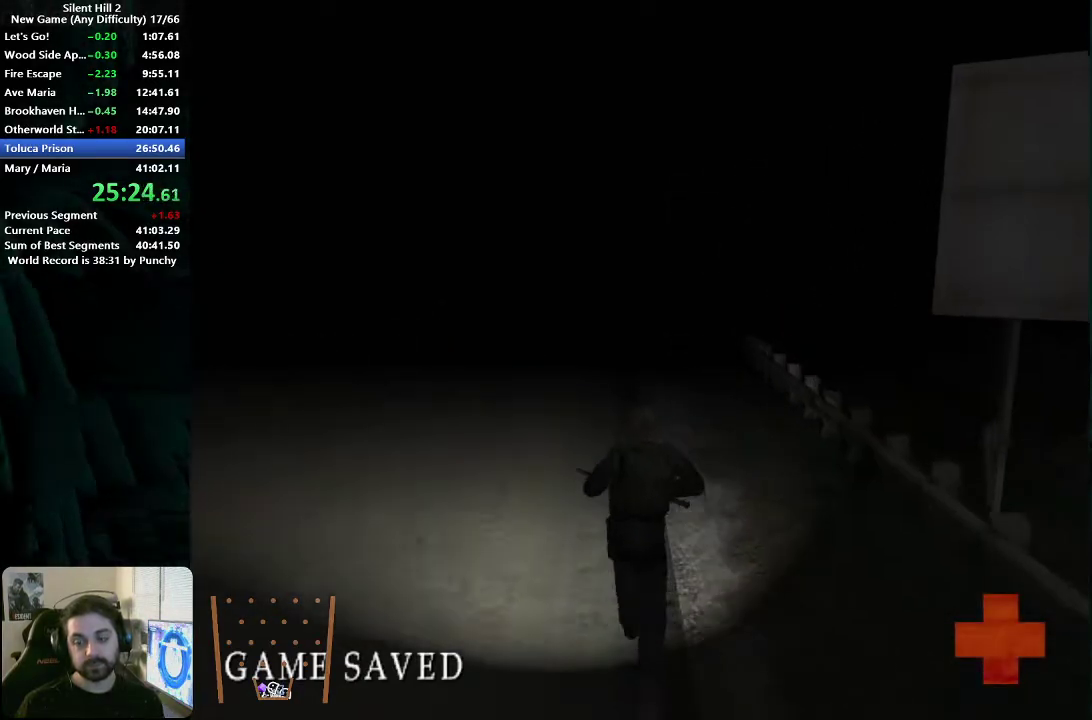
{"buttons": [], "left_stick": "up", "right_stick": "center", "events": [[17, "X", "down"], [67, "X", "up"], [433, "X", "down"], [483, "X", "up"]]}
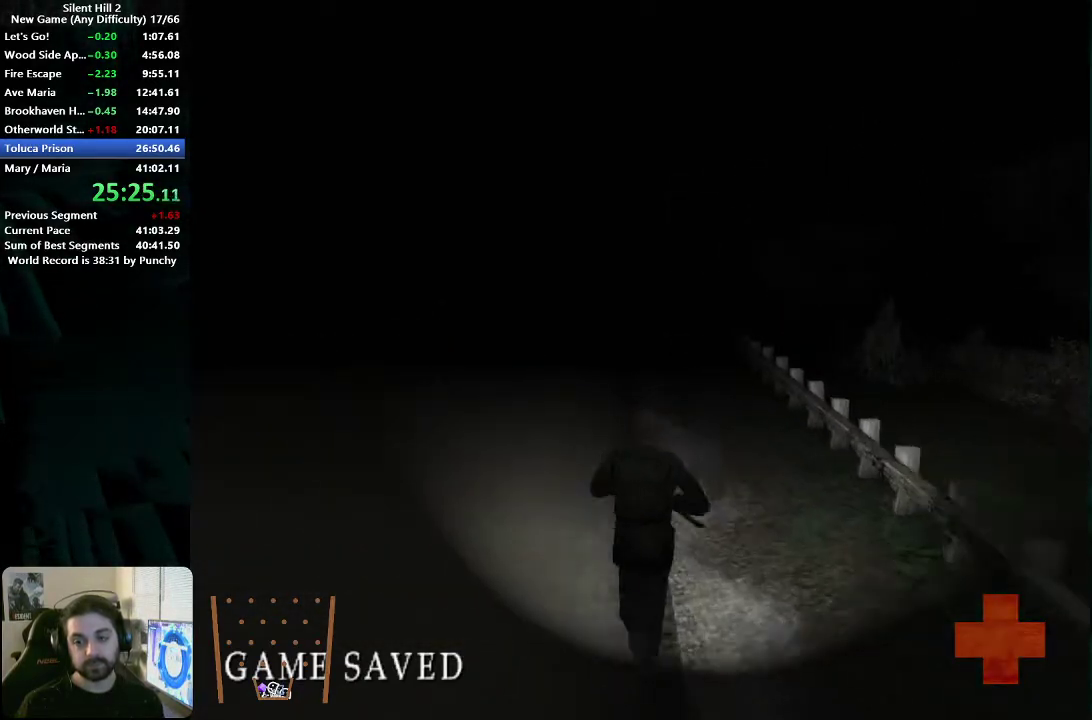
{"buttons": [], "left_stick": "up", "right_stick": "center", "events": [[333, "X", "down"], [400, "X", "up"]]}
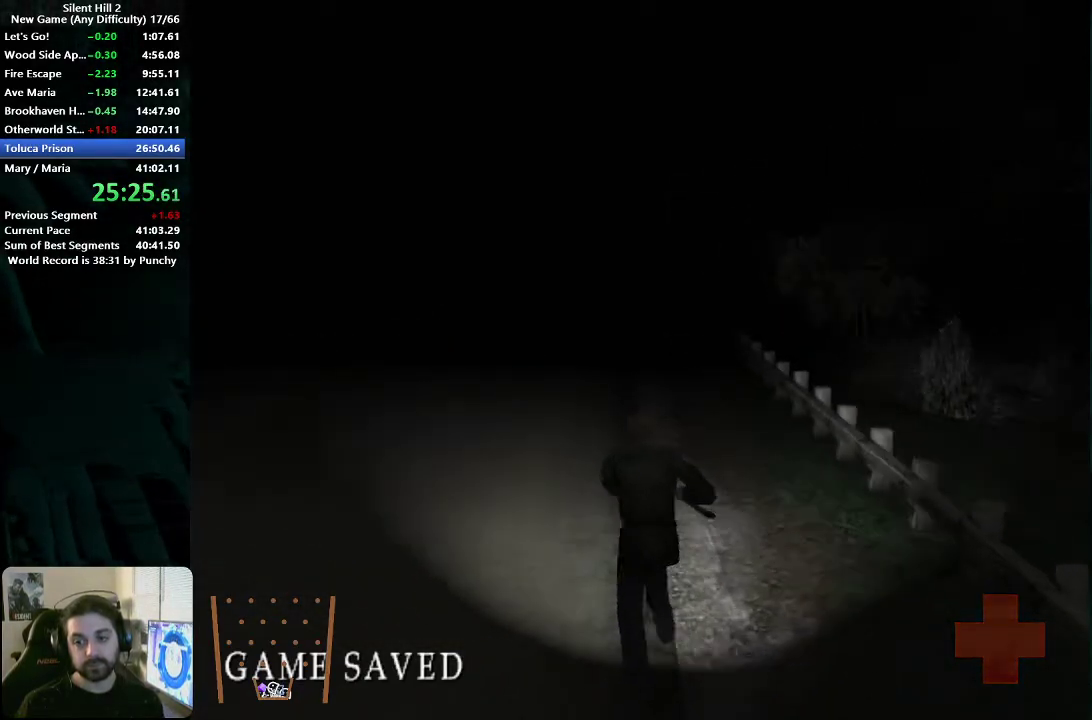
{"buttons": [], "left_stick": "up", "right_stick": "center", "events": [[233, "X", "down"], [300, "X", "up"]]}
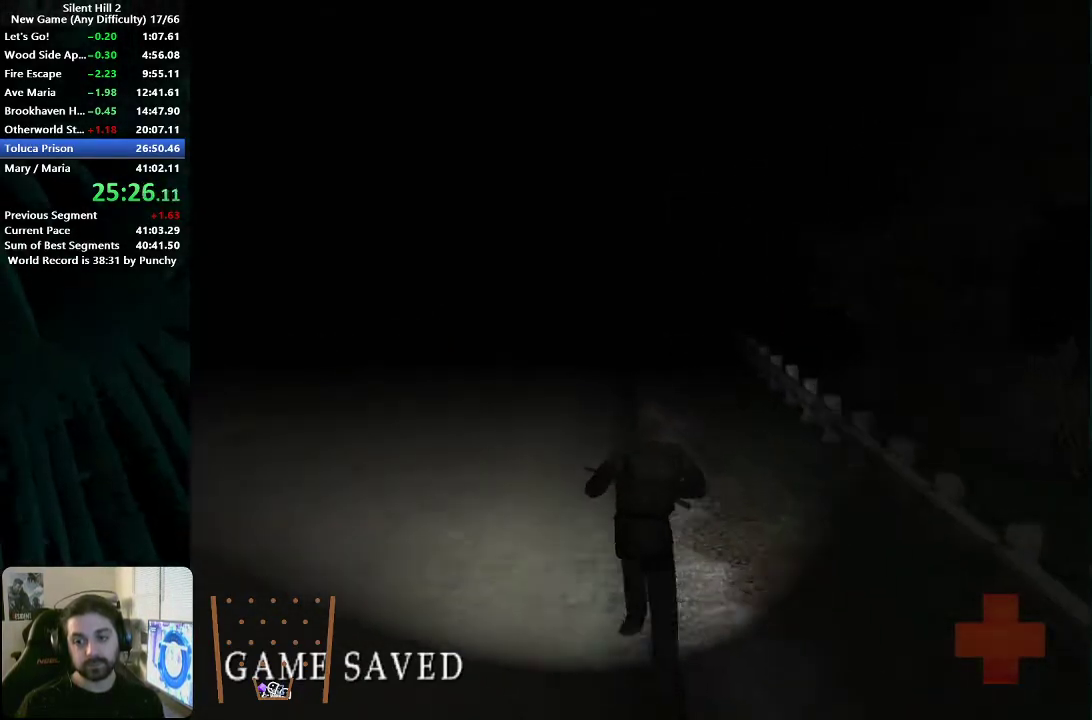
{"buttons": [], "left_stick": "up", "right_stick": "center", "events": [[133, "X", "down"], [200, "X", "up"]]}
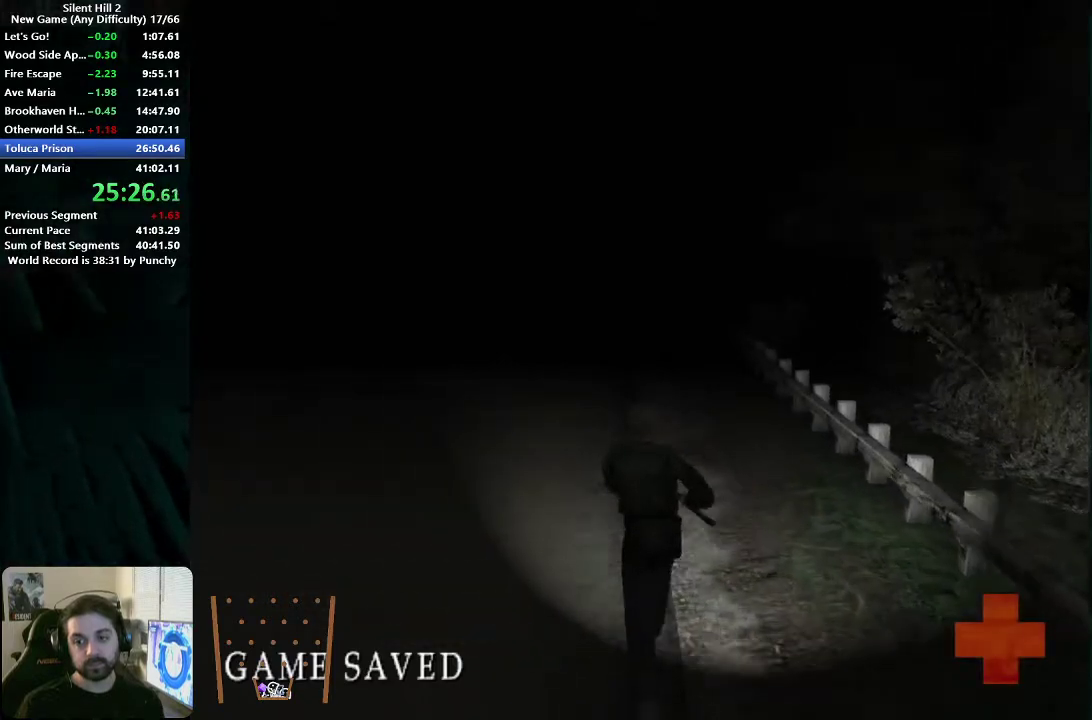
{"buttons": [], "left_stick": "up", "right_stick": "center", "events": [[50, "X", "down"], [117, "X", "up"], [433, "X", "down"], [483, "X", "up"]]}
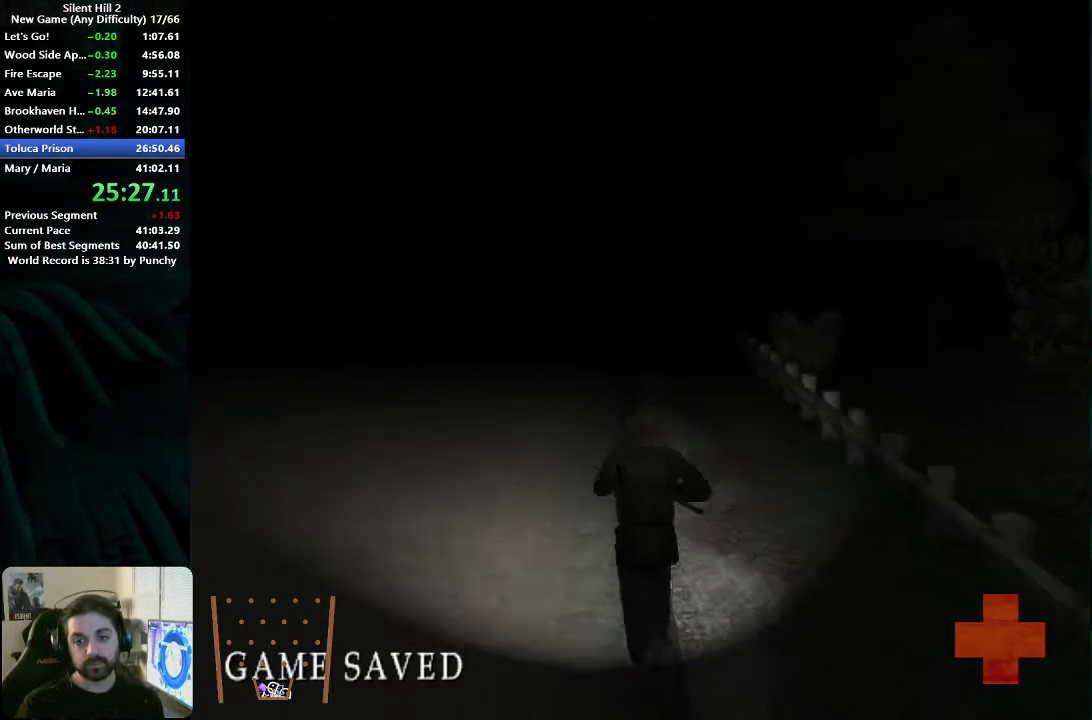
{"buttons": [], "left_stick": "up", "right_stick": "center", "events": [[333, "X", "down"], [383, "X", "up"]]}
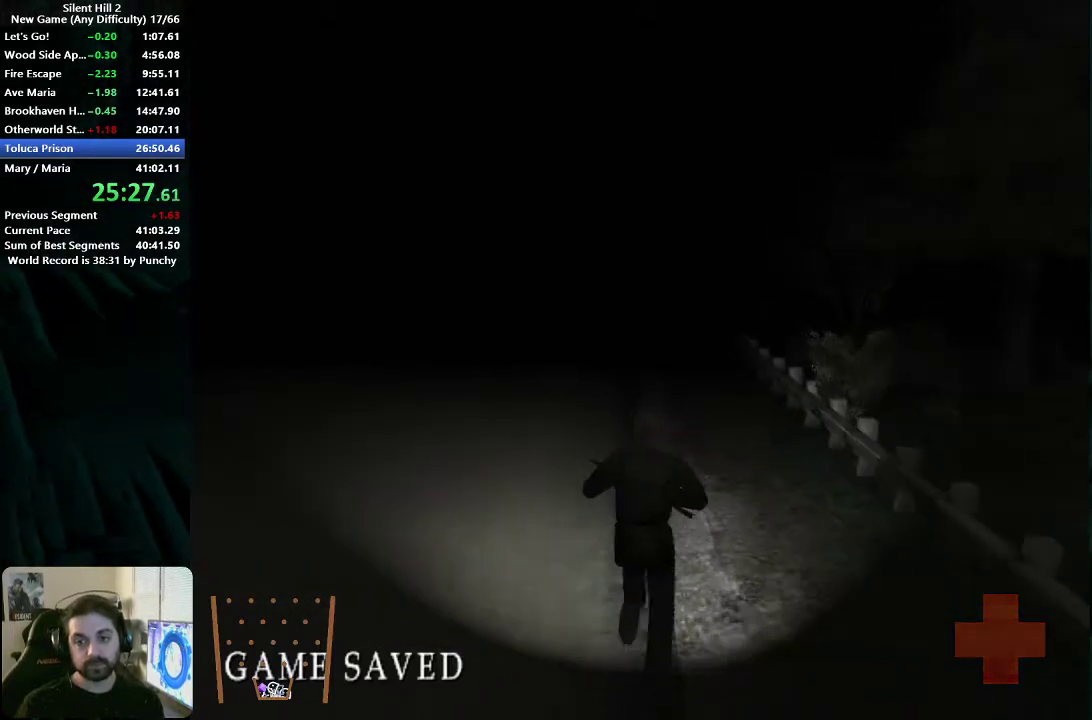
{"buttons": [], "left_stick": "up", "right_stick": "center", "events": [[250, "X", "down"], [300, "X", "up"]]}
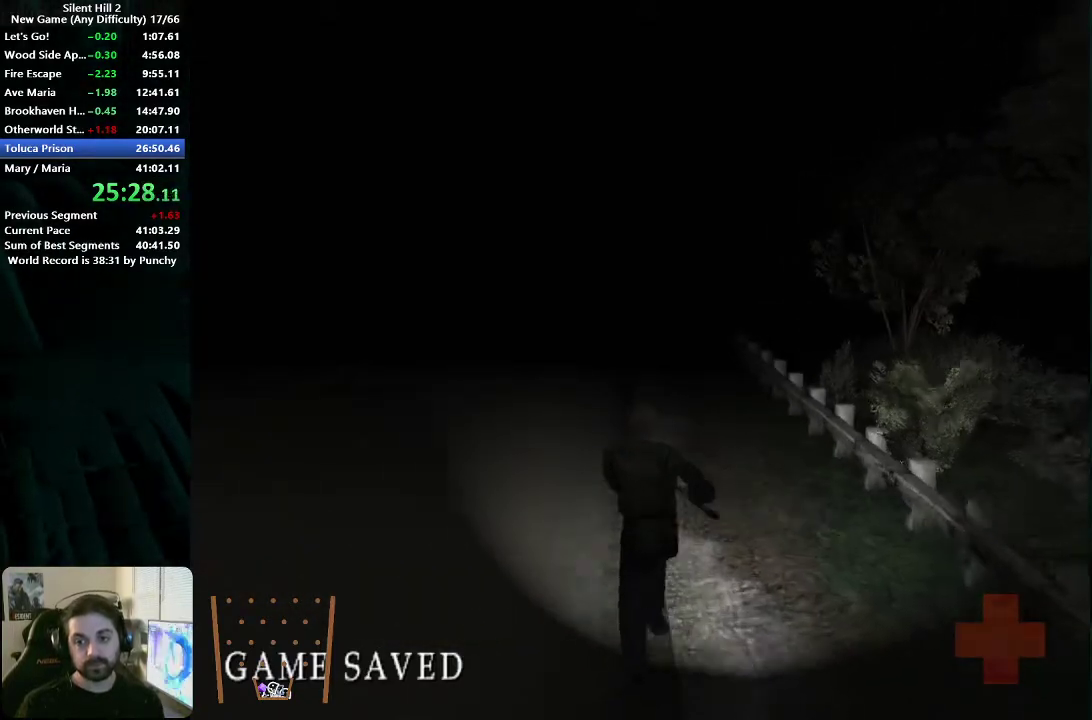
{"buttons": [], "left_stick": "up", "right_stick": "center", "events": []}
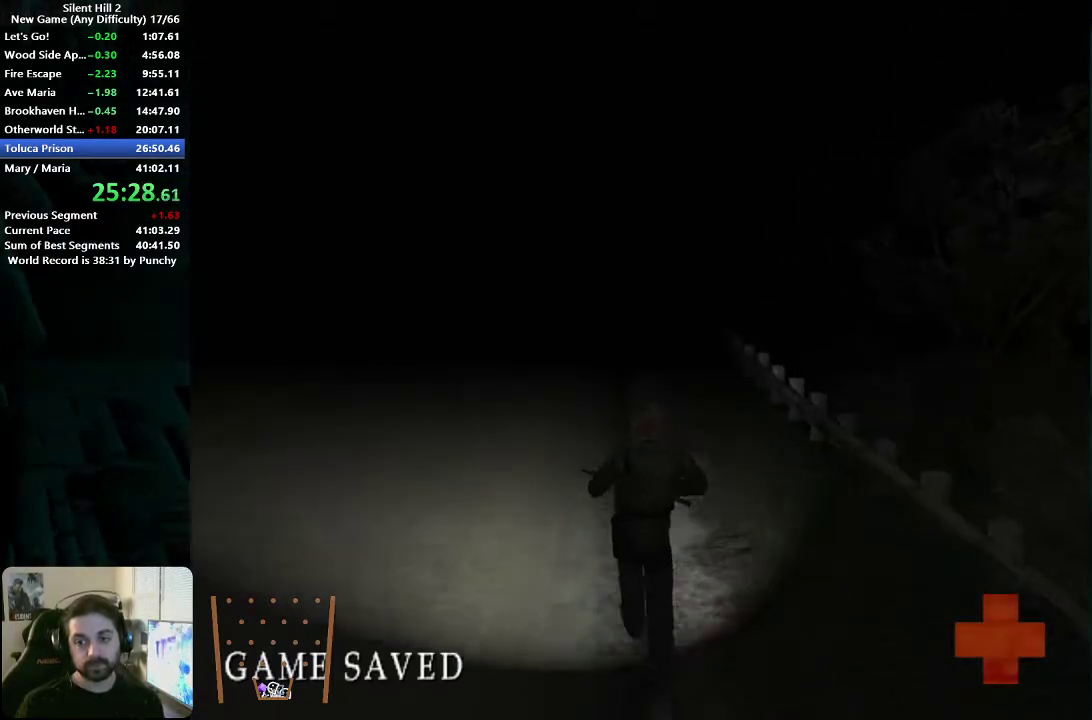
{"buttons": ["X"], "left_stick": "up", "right_stick": "center", "events": [[67, "X", "down"], [117, "X", "up"], [467, "X", "down"]]}
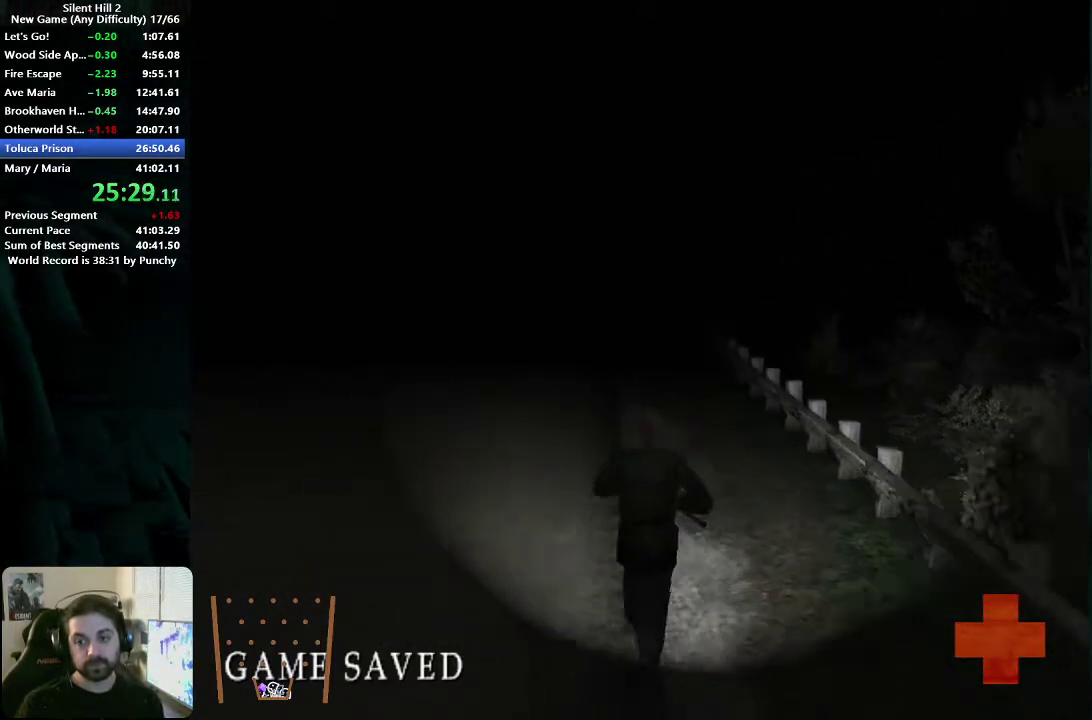
{"buttons": [], "left_stick": "up", "right_stick": "center", "events": [[17, "X", "up"], [350, "X", "down"], [400, "X", "up"]]}
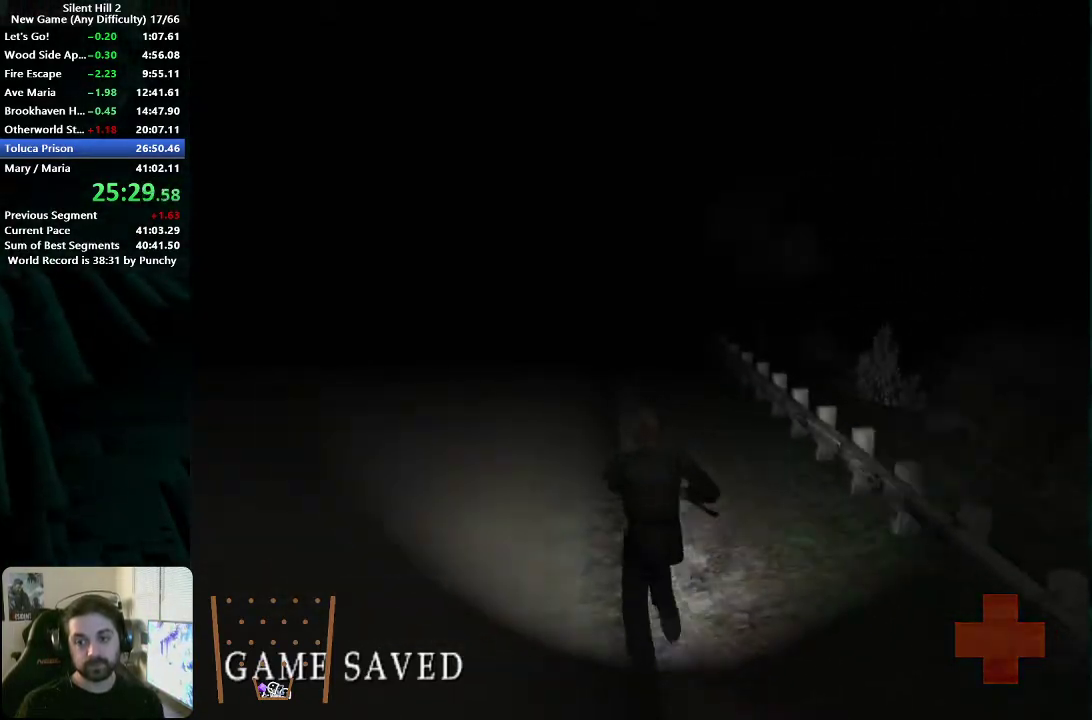
{"buttons": [], "left_stick": "up", "right_stick": "center", "events": [[250, "X", "down"], [317, "X", "up"]]}
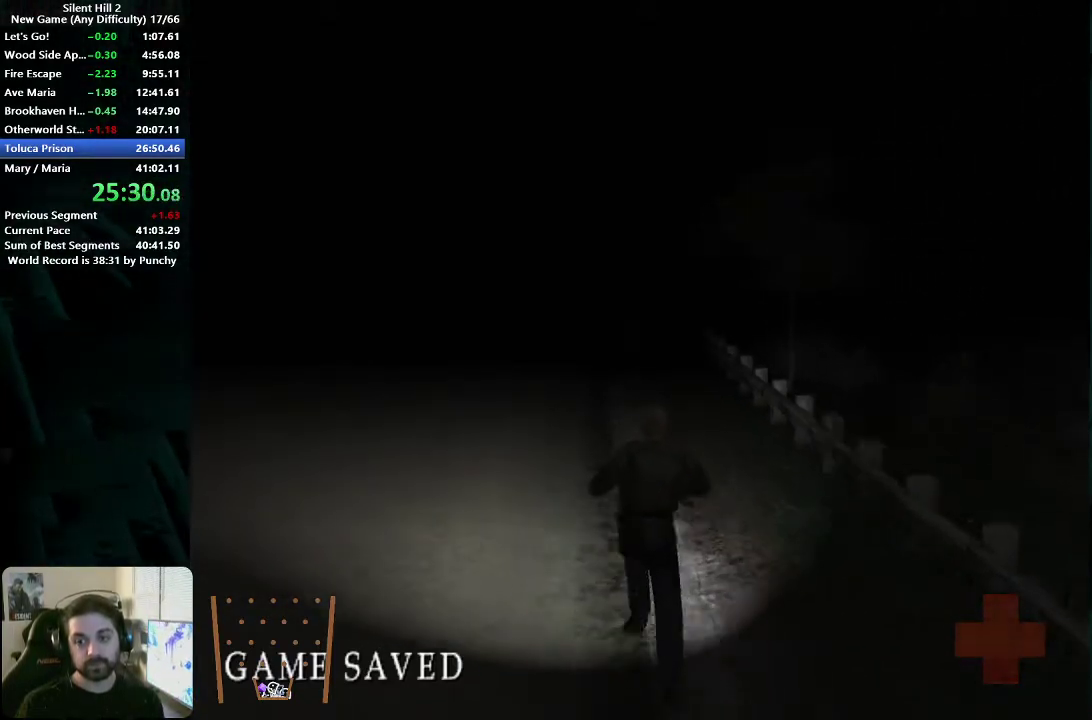
{"buttons": [], "left_stick": "up", "right_stick": "center", "events": [[167, "X", "down"], [233, "X", "up"]]}
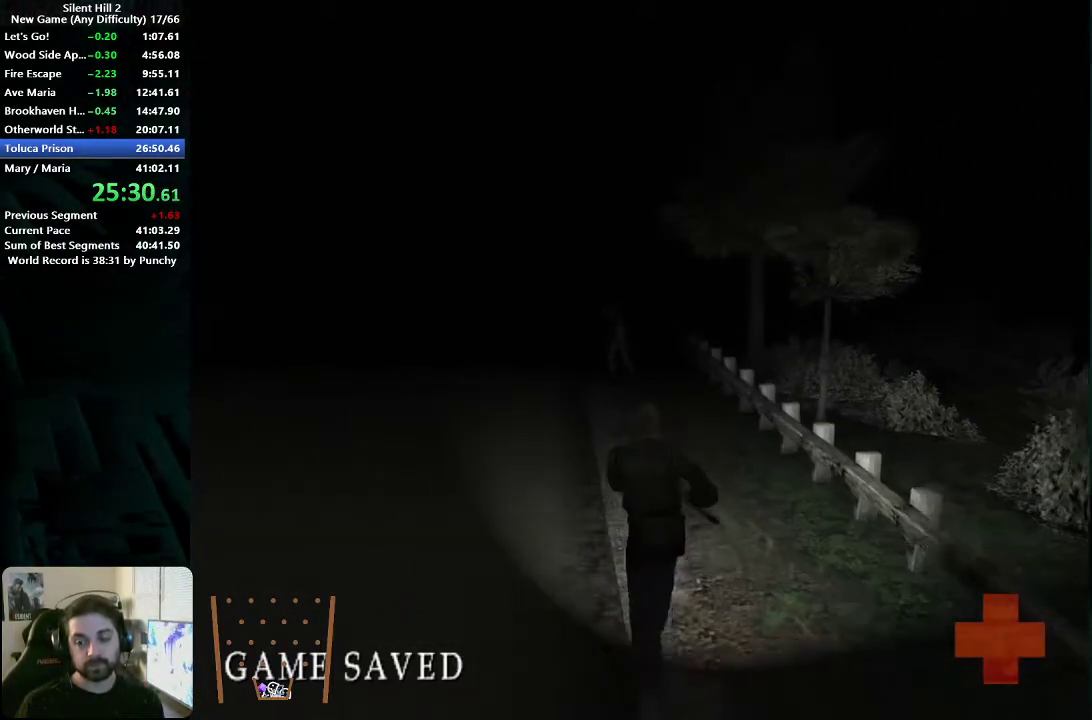
{"buttons": ["X"], "left_stick": "up", "right_stick": "center", "events": [[67, "X", "down"], [133, "X", "up"], [467, "X", "down"]]}